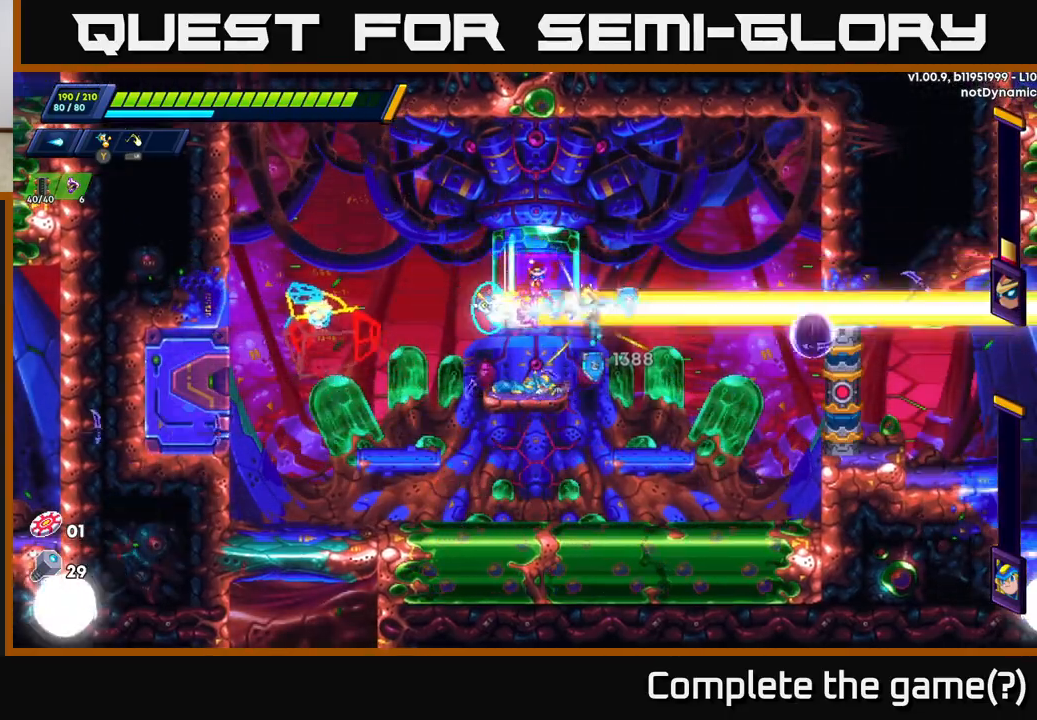
Gameplay with a controller (Xbox layout); each line is a JSON object with the inputs held at the frame after it. "events" lists button and stick changes between this image and that frame as [ms after this image, input, new state], when the widget could be followed in between.
{"buttons": ["A"], "left_stick": "right", "right_stick": "center", "events": [[50, "X", "down"], [100, "X", "up"], [150, "left_stick", "center"], [183, "X", "down"], [233, "X", "up"], [317, "X", "down"], [417, "left_stick", "right"], [433, "A", "down"], [433, "X", "up"]]}
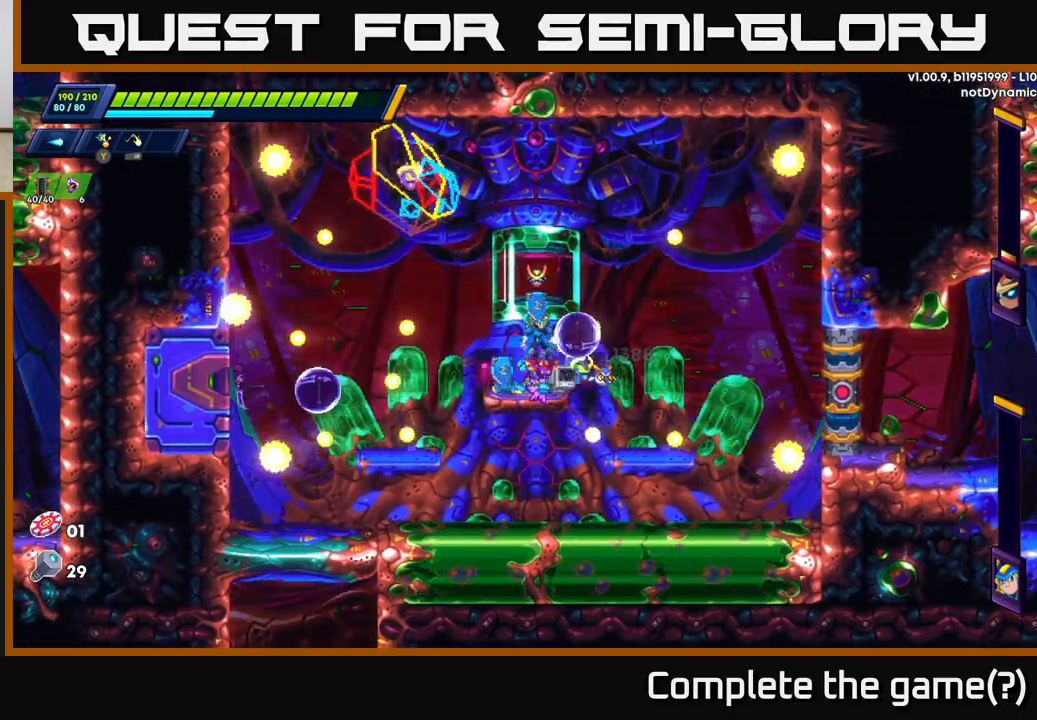
{"buttons": ["A"], "left_stick": "left", "right_stick": "center", "events": [[17, "R2", "down"], [367, "R2", "up"], [367, "left_stick", "left"], [383, "A", "up"], [483, "A", "down"]]}
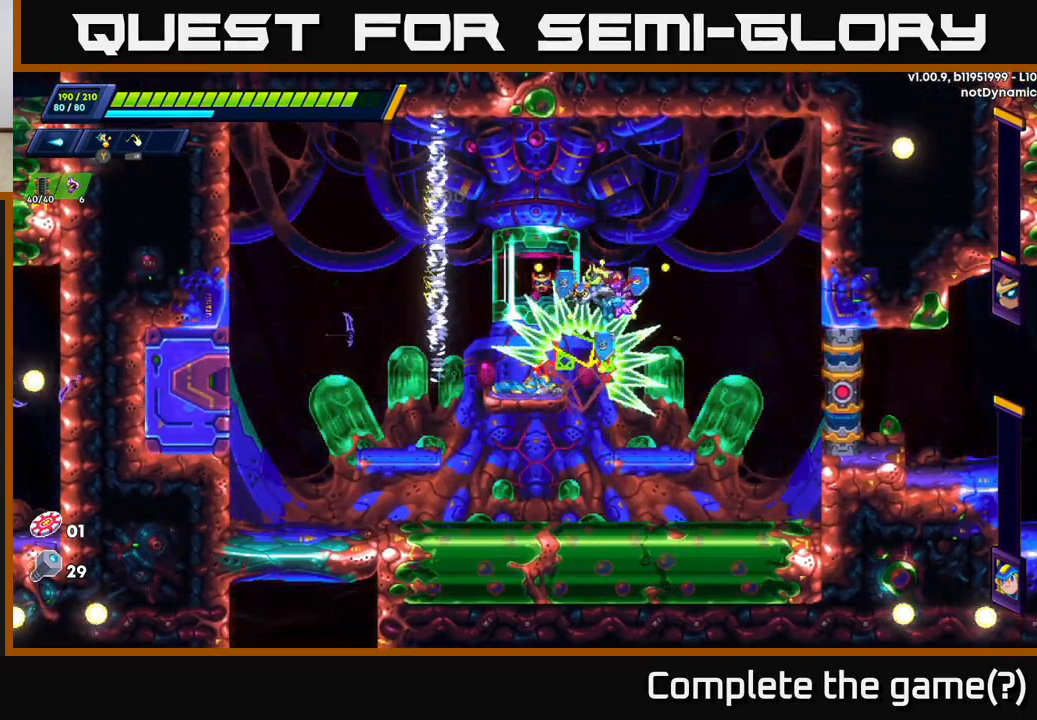
{"buttons": ["A"], "left_stick": "up-left", "right_stick": "center", "events": [[133, "A", "up"], [383, "left_stick", "up-left"], [400, "A", "down"]]}
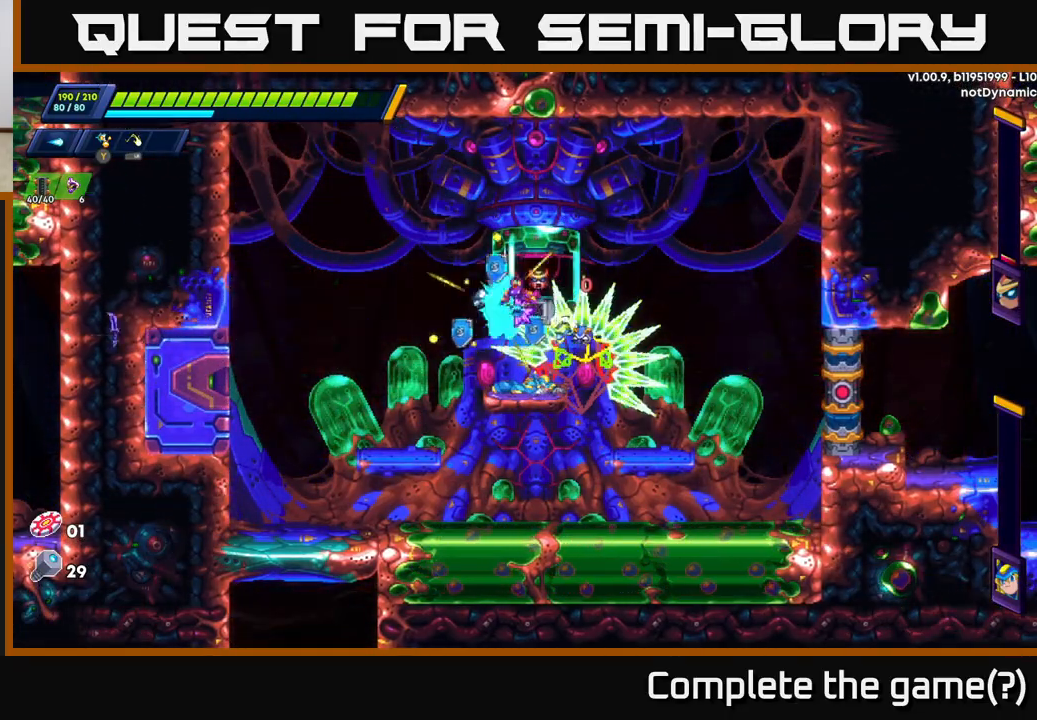
{"buttons": ["X"], "left_stick": "center", "right_stick": "center", "events": [[67, "A", "up"], [133, "left_stick", "right"], [217, "X", "down"], [283, "X", "up"], [283, "left_stick", "center"], [350, "X", "down"], [433, "X", "up"], [500, "X", "down"]]}
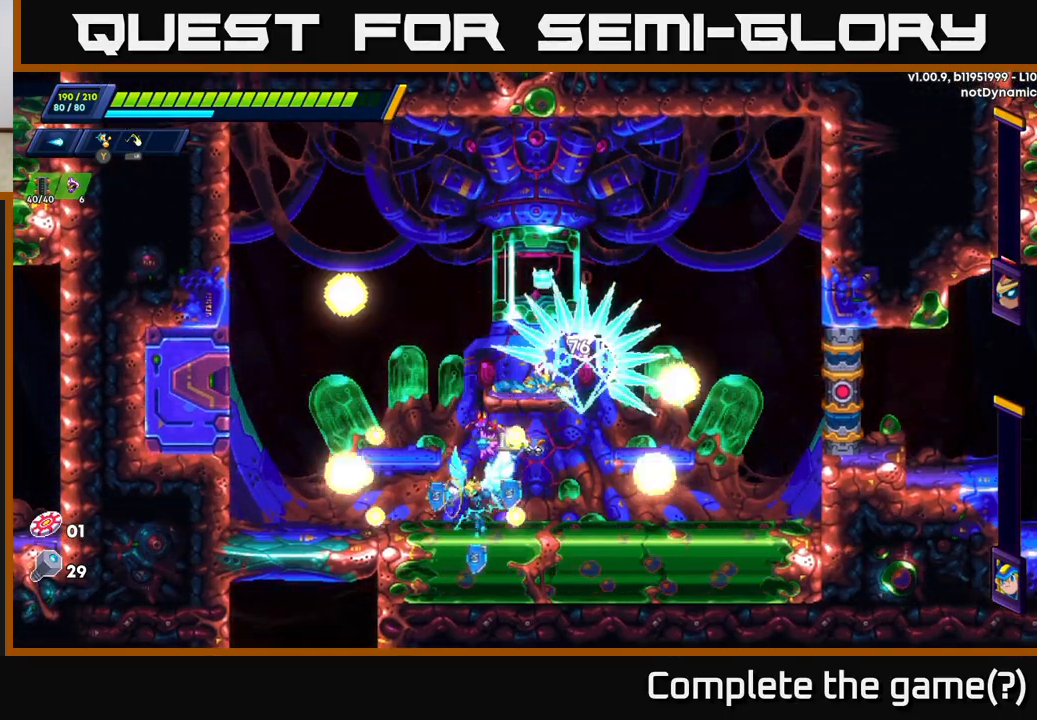
{"buttons": ["R2"], "left_stick": "left", "right_stick": "center", "events": [[83, "X", "up"], [150, "X", "down"], [167, "left_stick", "left"], [250, "X", "up"], [333, "R2", "down"]]}
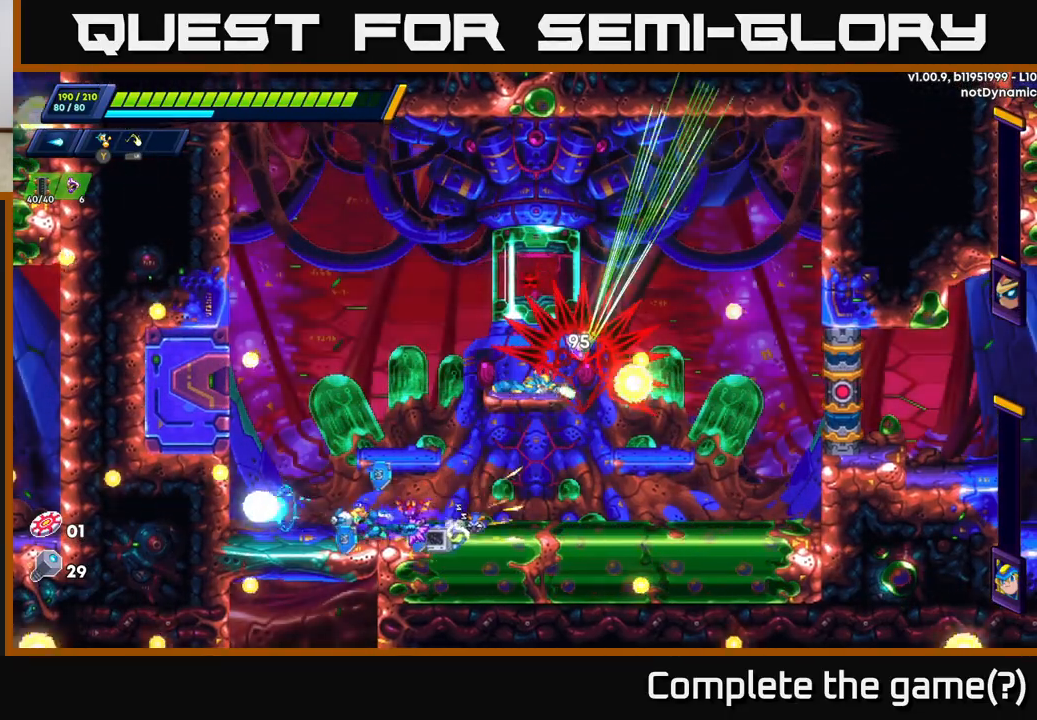
{"buttons": ["A", "R2"], "left_stick": "right", "right_stick": "center", "events": [[167, "left_stick", "right"], [233, "R2", "up"], [383, "A", "down"], [417, "R2", "down"]]}
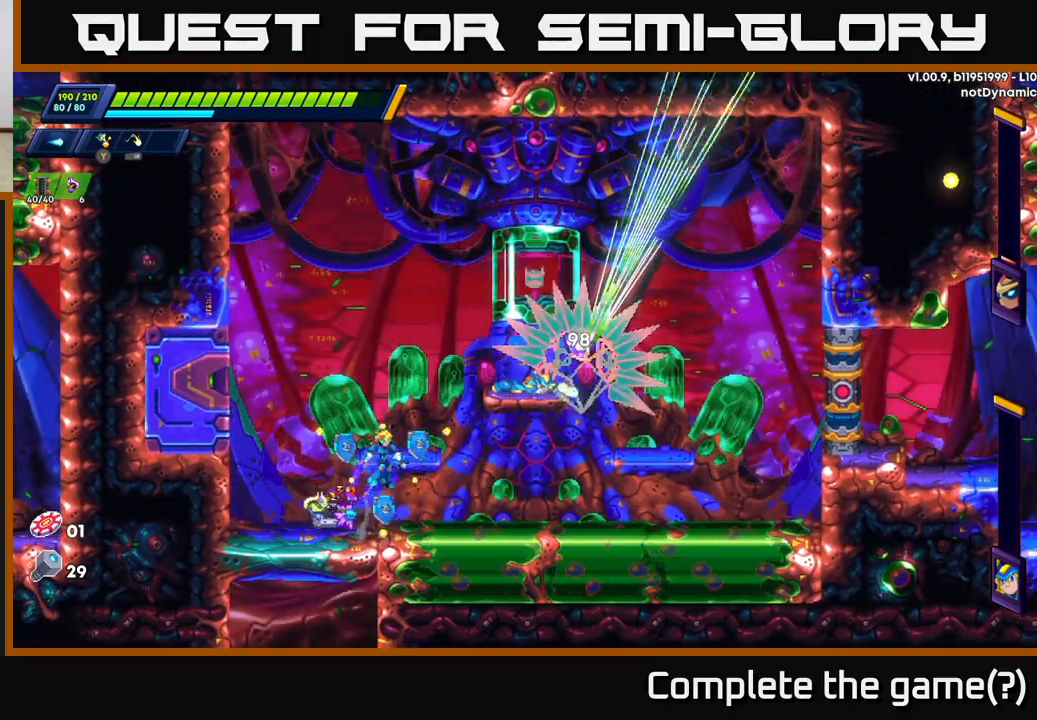
{"buttons": ["R2"], "left_stick": "left", "right_stick": "center", "events": [[17, "A", "up"], [133, "R2", "up"], [183, "Y", "down"], [283, "Y", "up"], [367, "left_stick", "left"], [500, "R2", "down"]]}
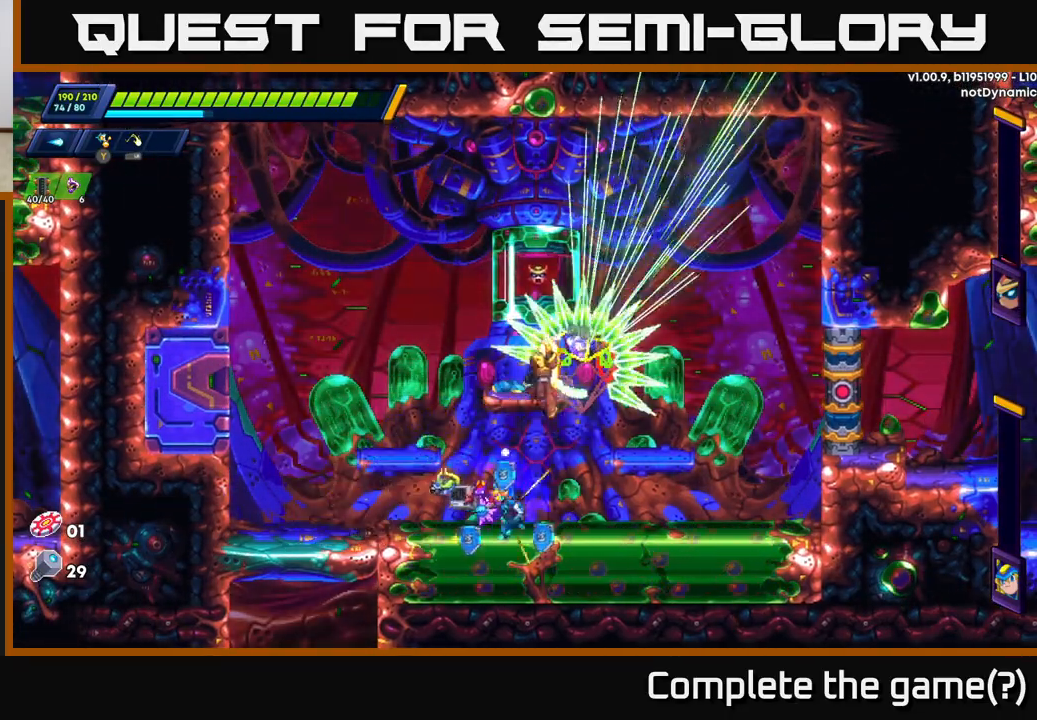
{"buttons": ["A"], "left_stick": "right", "right_stick": "center", "events": [[117, "R2", "up"], [167, "A", "down"], [183, "R2", "down"], [283, "R2", "up"], [283, "left_stick", "up-left"], [450, "left_stick", "right"]]}
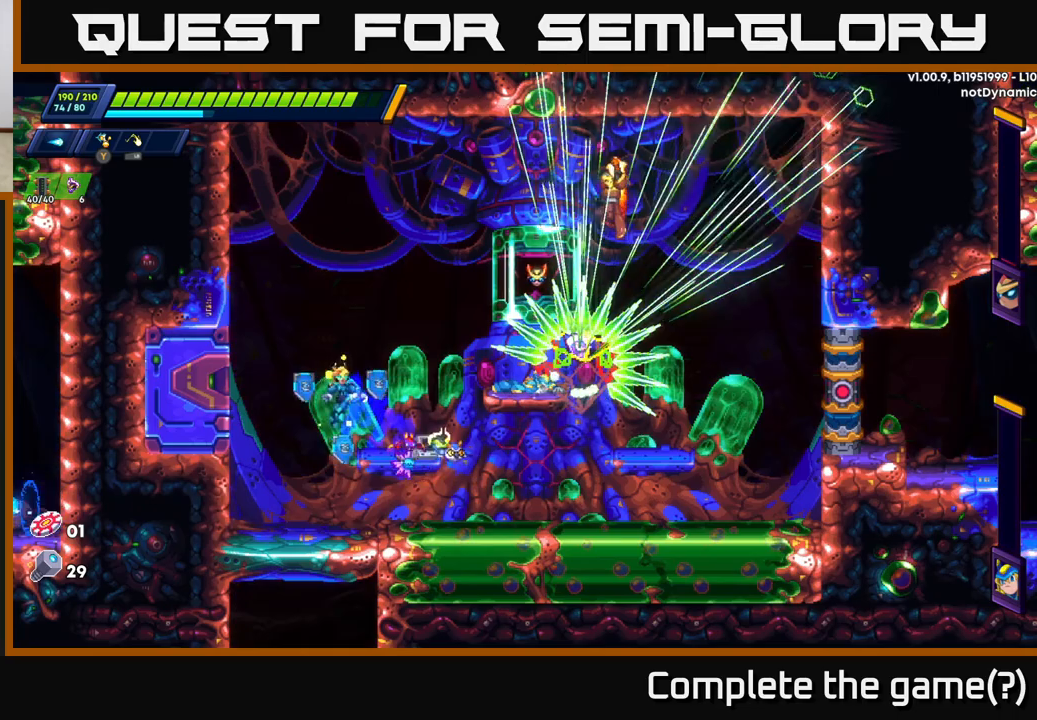
{"buttons": ["X"], "left_stick": "center", "right_stick": "center", "events": [[17, "X", "down"], [33, "A", "up"], [83, "X", "up"], [133, "left_stick", "center"], [150, "X", "down"], [217, "X", "up"], [300, "X", "down"], [367, "X", "up"], [417, "X", "down"]]}
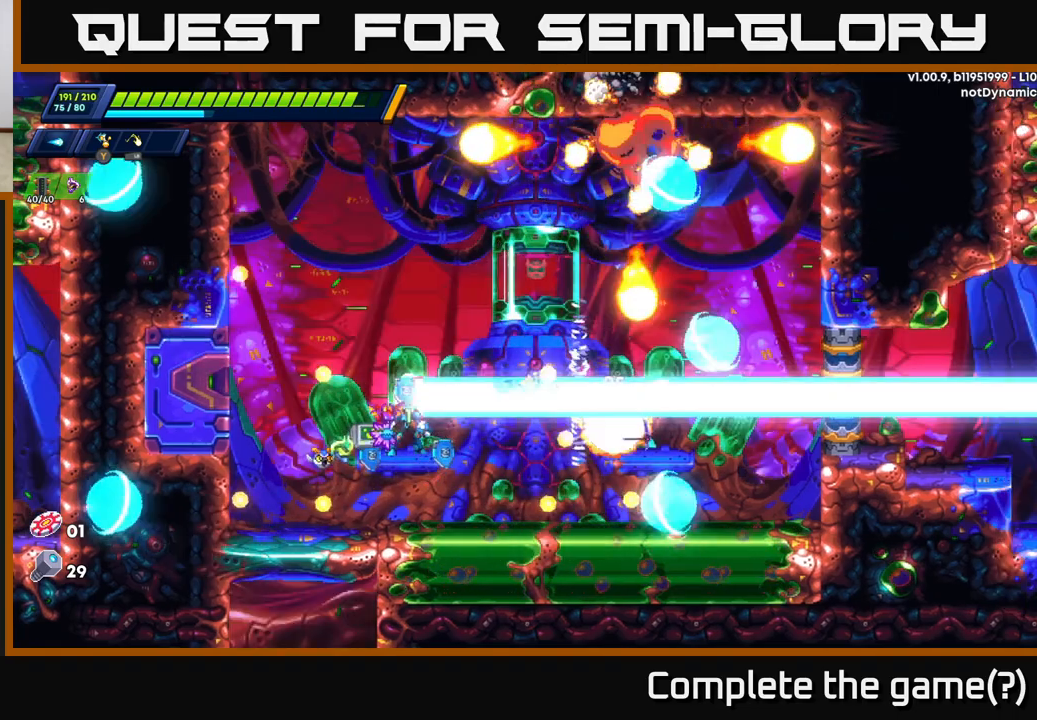
{"buttons": ["X"], "left_stick": "center", "right_stick": "center", "events": [[17, "X", "up"], [83, "X", "down"], [183, "X", "up"], [250, "X", "down"], [350, "X", "up"], [433, "X", "down"]]}
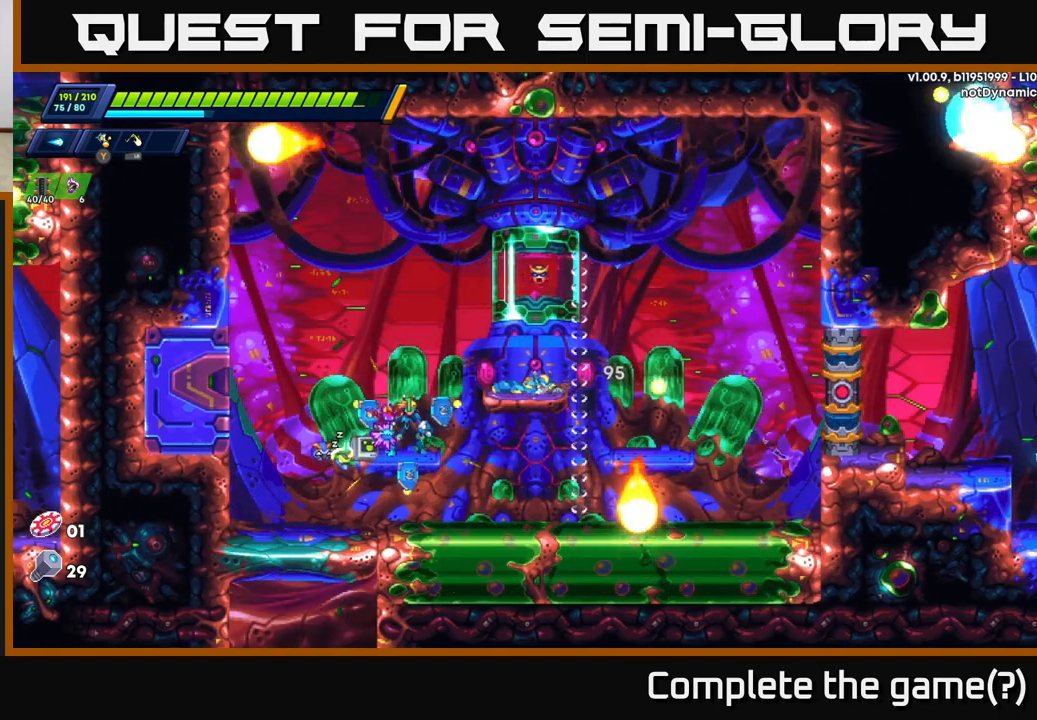
{"buttons": [], "left_stick": "center", "right_stick": "center", "events": [[17, "X", "up"]]}
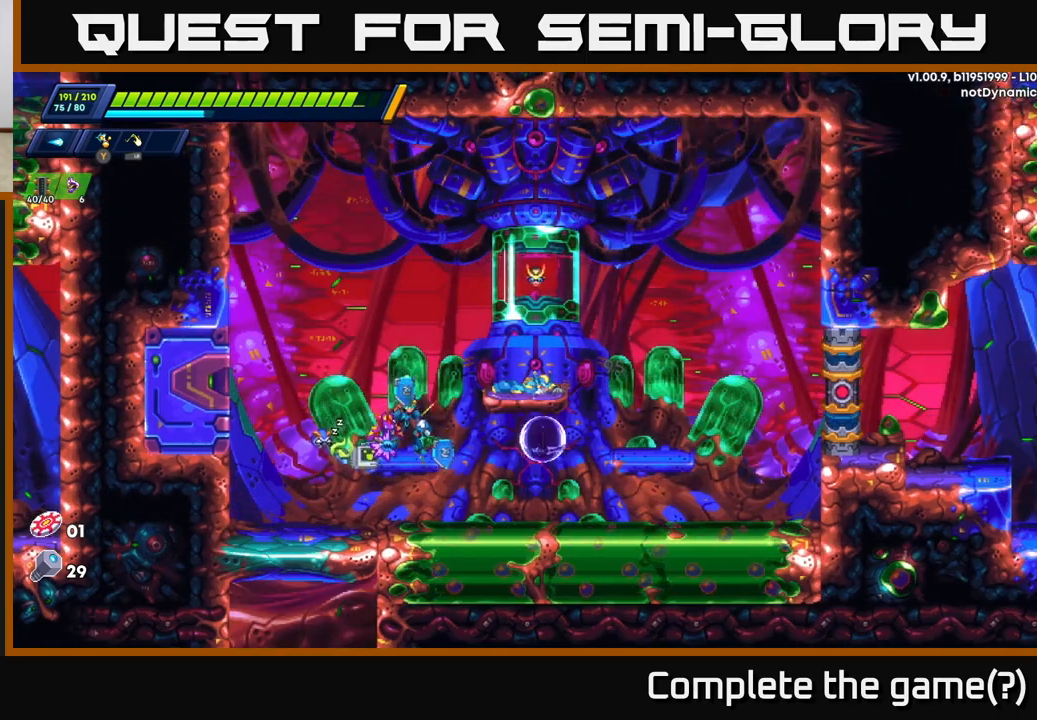
{"buttons": [], "left_stick": "center", "right_stick": "center", "events": [[217, "A", "down"], [450, "A", "up"]]}
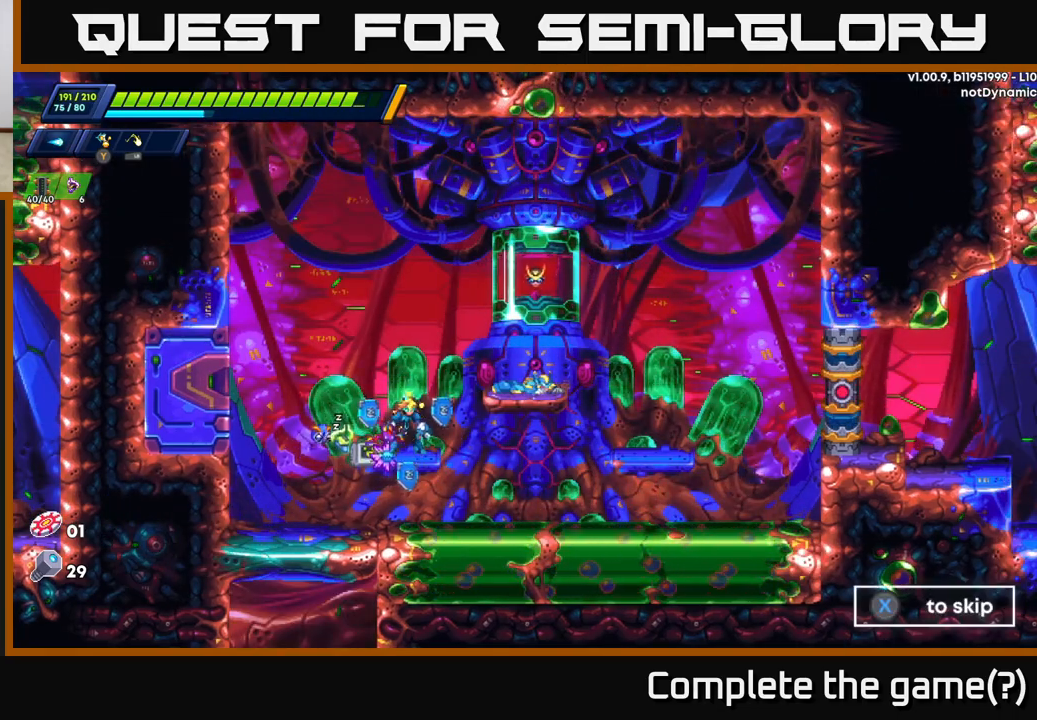
{"buttons": [], "left_stick": "center", "right_stick": "center", "events": []}
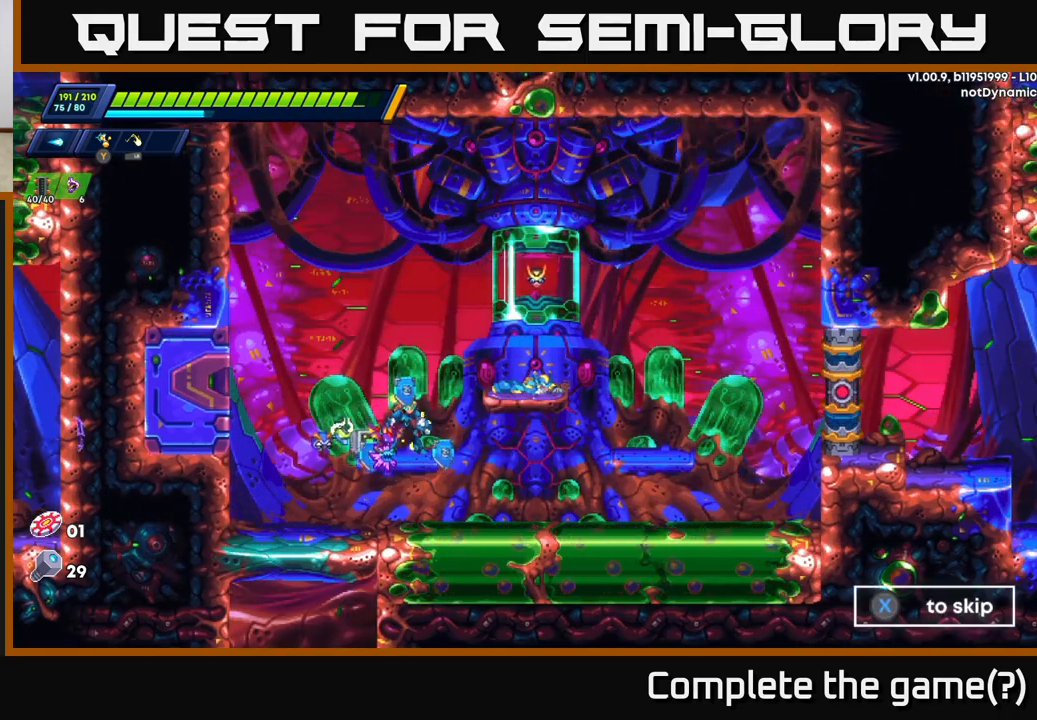
{"buttons": [], "left_stick": "center", "right_stick": "center", "events": []}
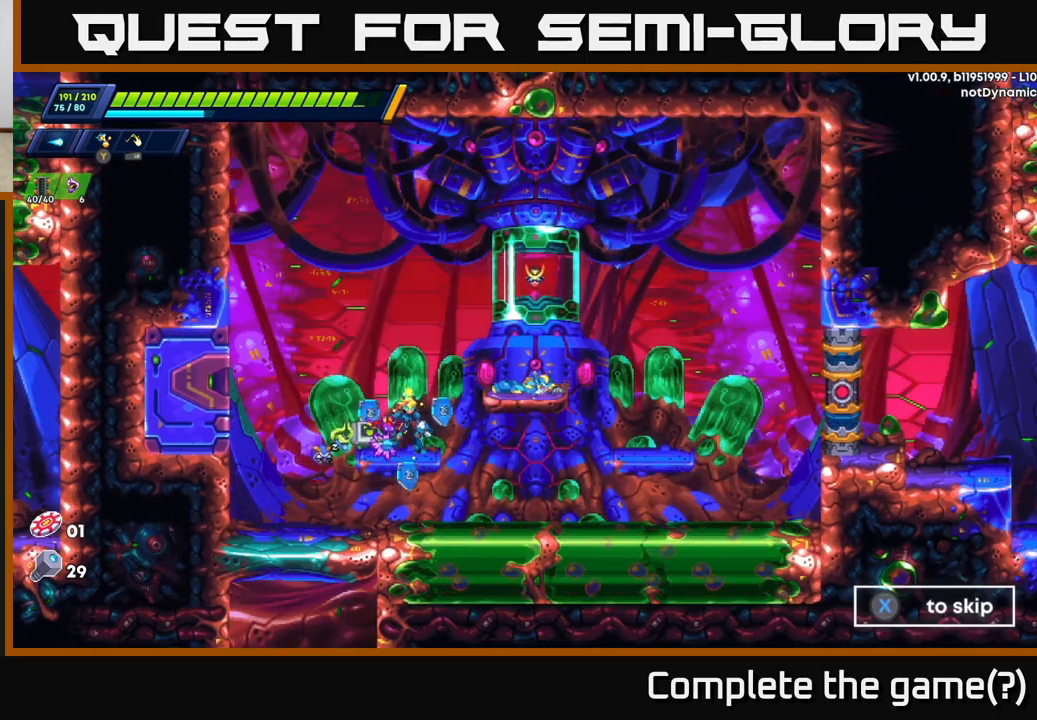
{"buttons": [], "left_stick": "center", "right_stick": "center", "events": []}
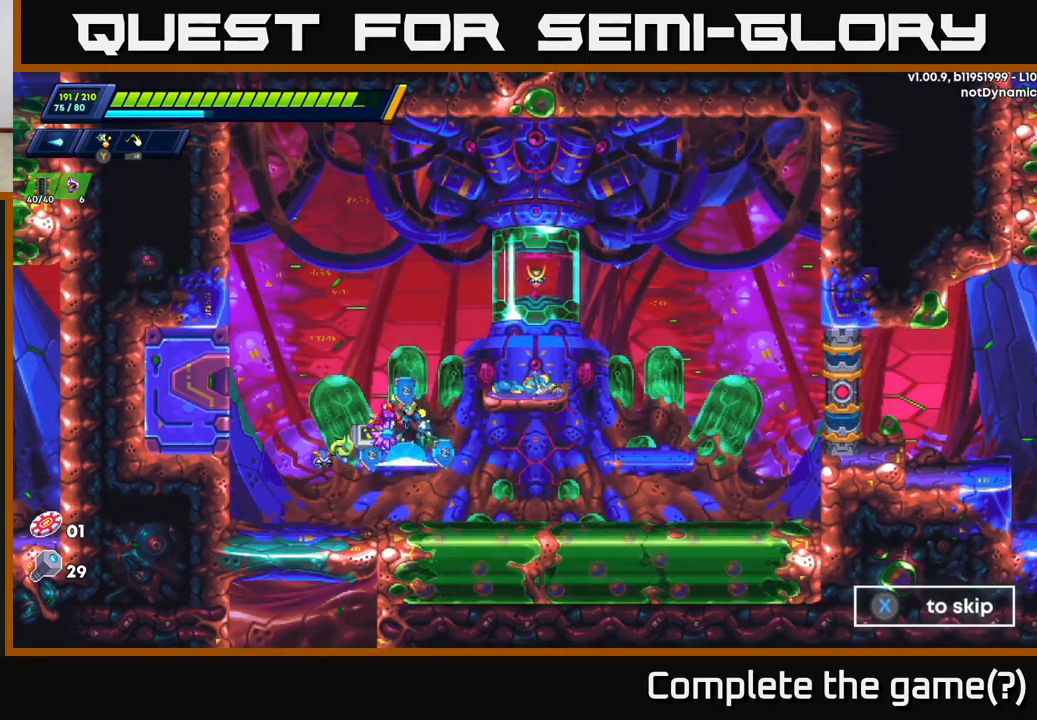
{"buttons": [], "left_stick": "right", "right_stick": "center", "events": [[300, "left_stick", "left"], [500, "left_stick", "right"]]}
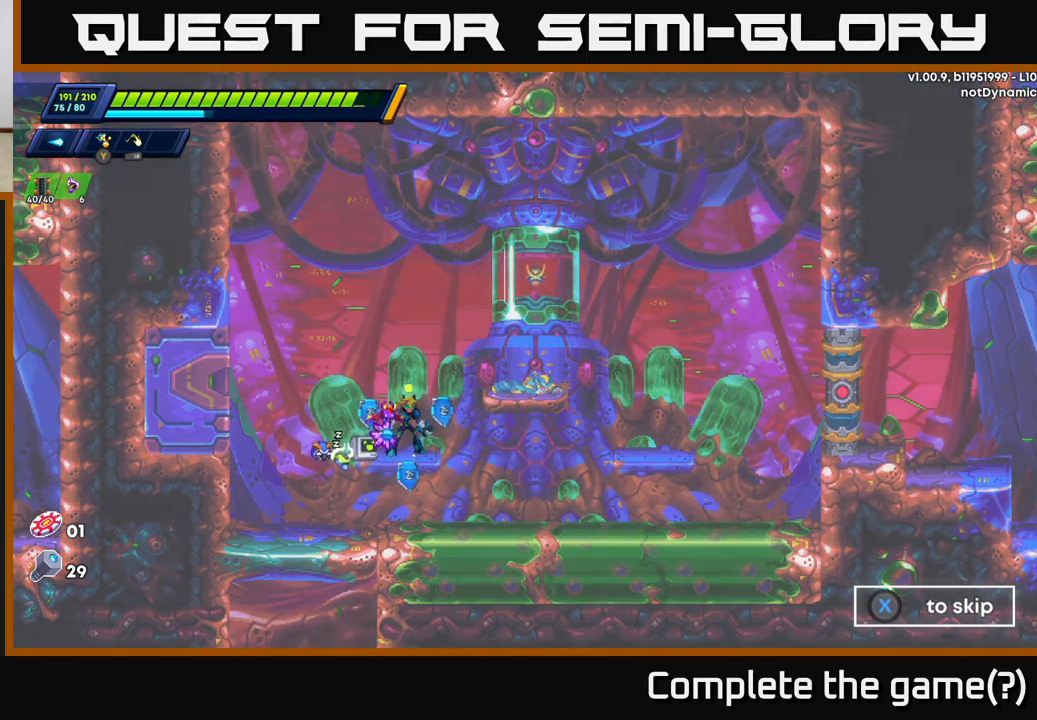
{"buttons": [], "left_stick": "center", "right_stick": "center", "events": [[167, "left_stick", "center"]]}
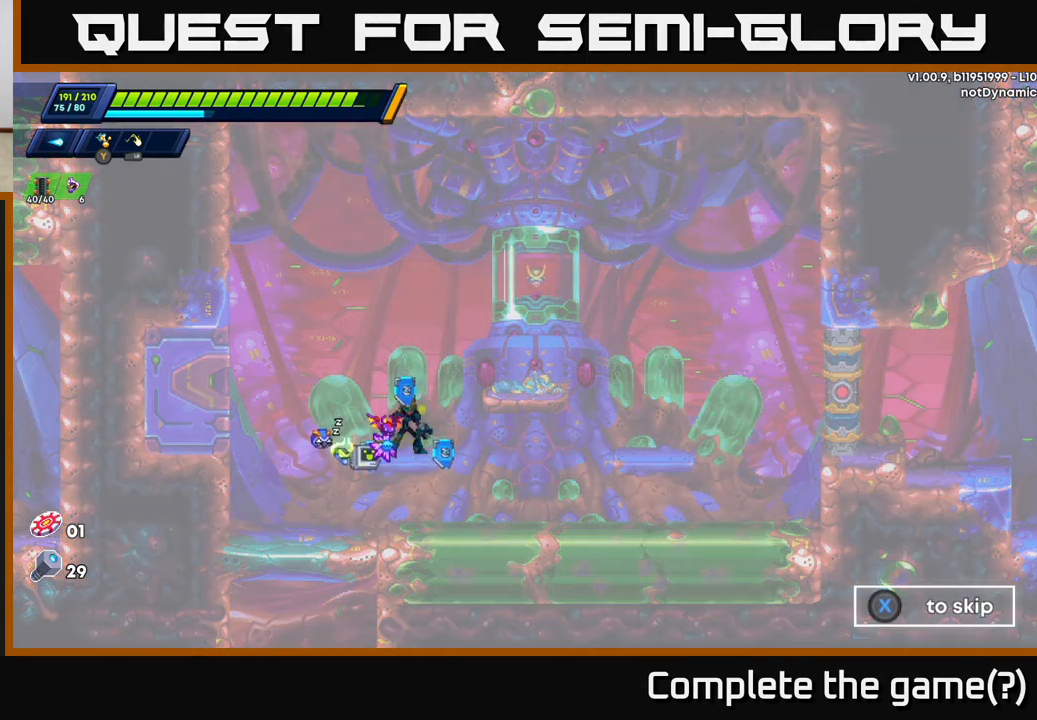
{"buttons": [], "left_stick": "center", "right_stick": "center", "events": []}
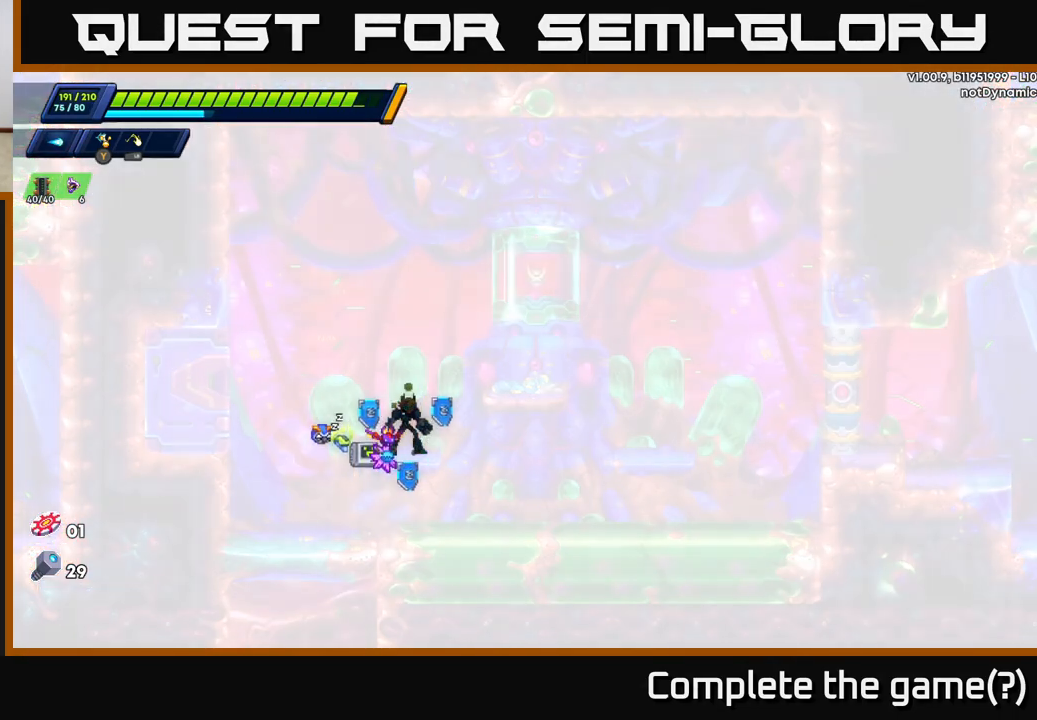
{"buttons": [], "left_stick": "center", "right_stick": "center", "events": []}
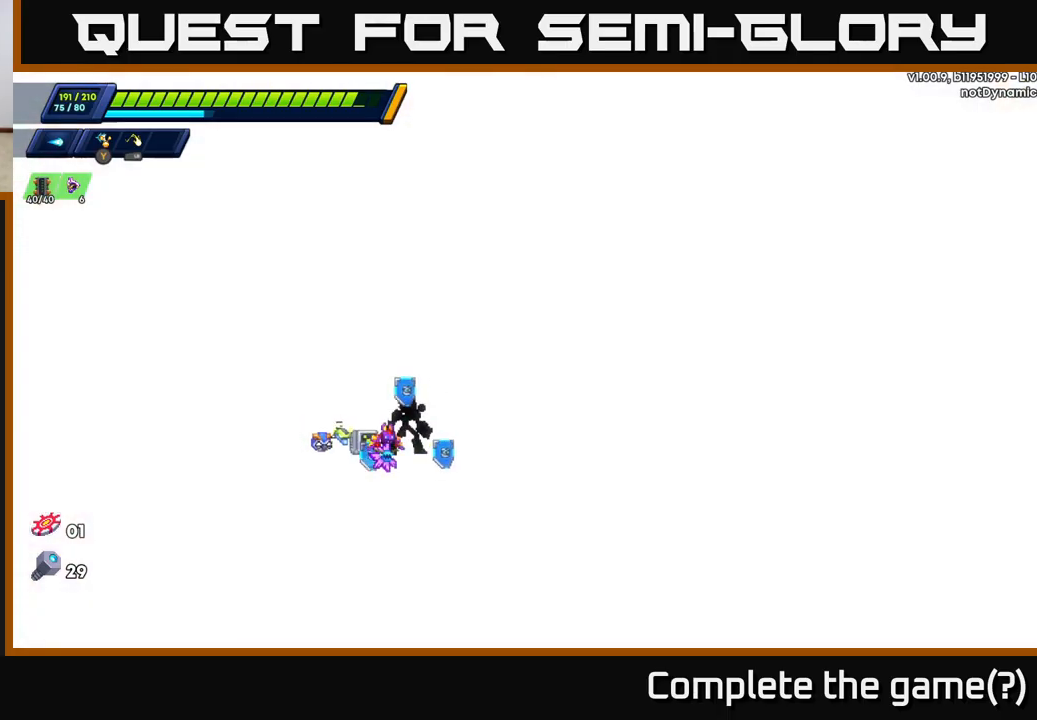
{"buttons": [], "left_stick": "center", "right_stick": "center", "events": []}
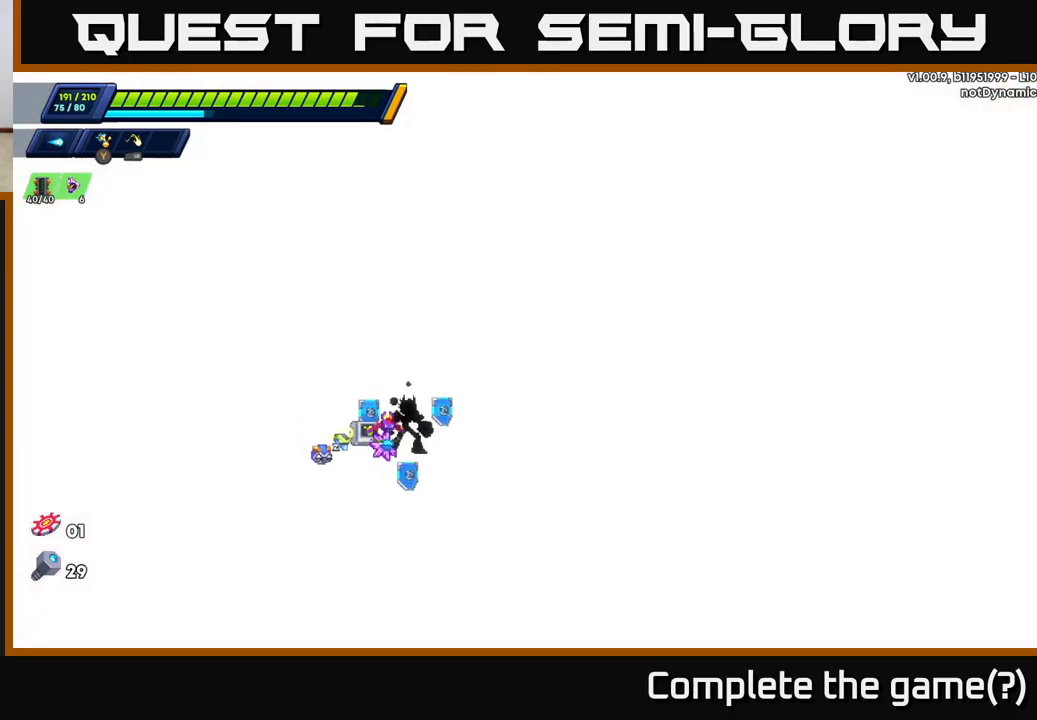
{"buttons": [], "left_stick": "center", "right_stick": "center", "events": []}
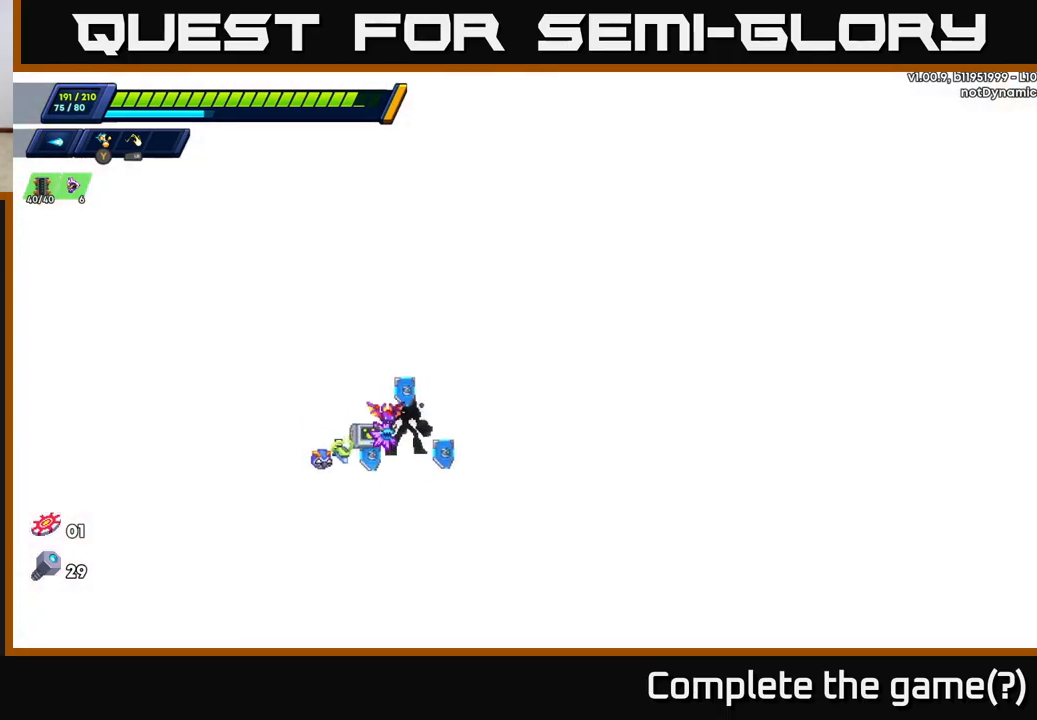
{"buttons": [], "left_stick": "center", "right_stick": "center", "events": []}
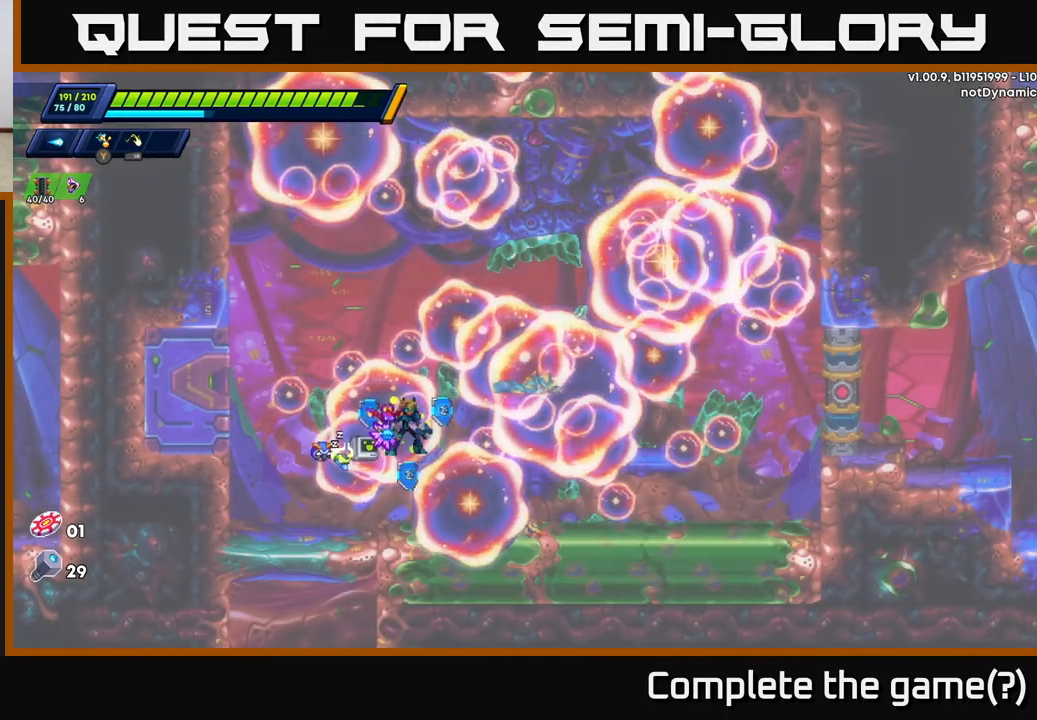
{"buttons": [], "left_stick": "center", "right_stick": "center", "events": []}
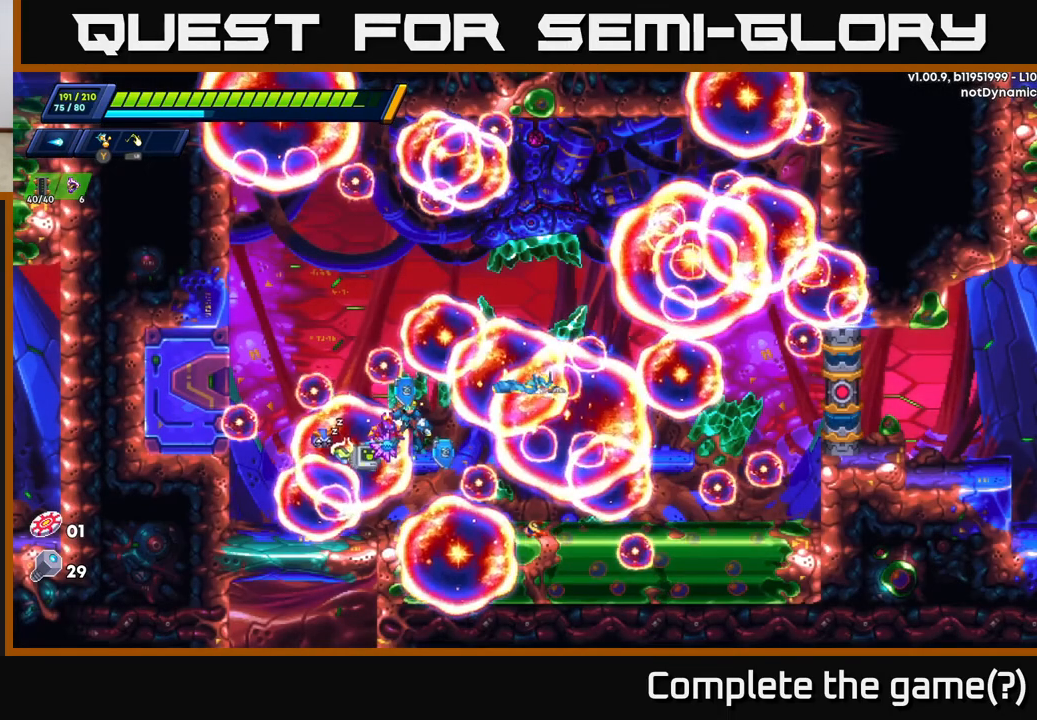
{"buttons": [], "left_stick": "center", "right_stick": "center", "events": []}
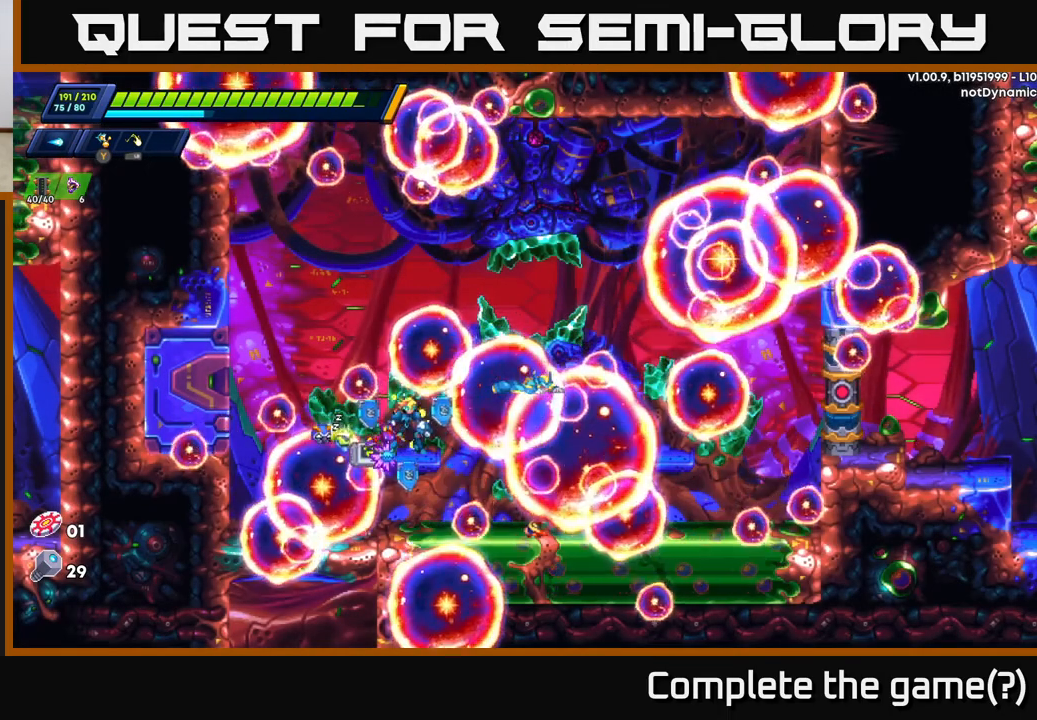
{"buttons": [], "left_stick": "center", "right_stick": "center", "events": []}
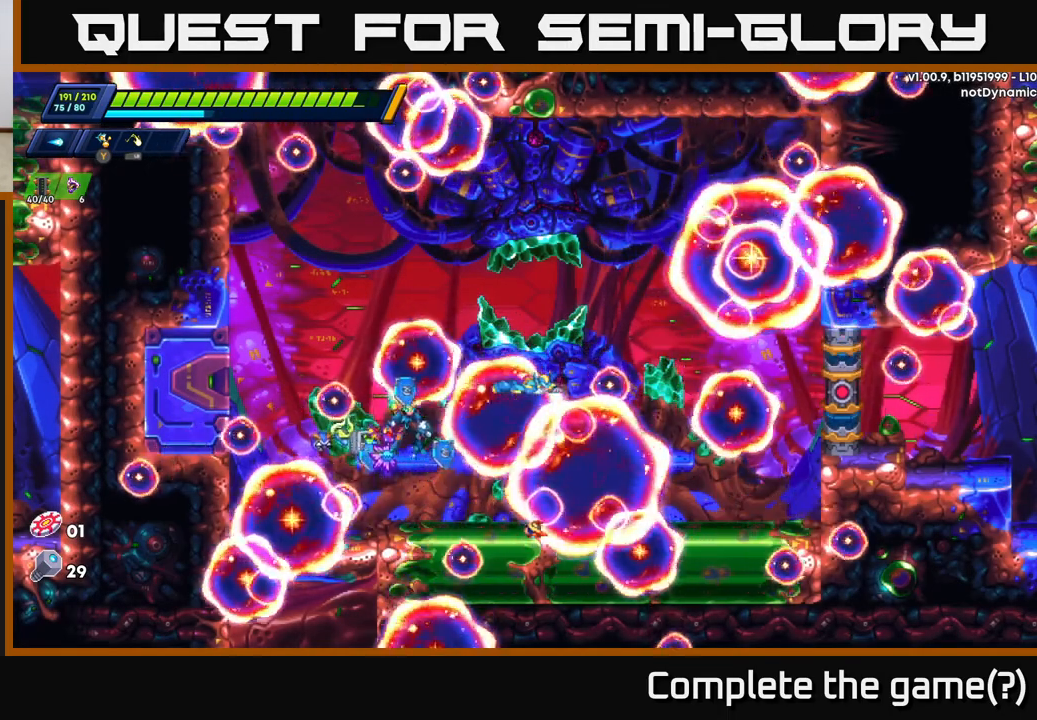
{"buttons": [], "left_stick": "center", "right_stick": "center", "events": []}
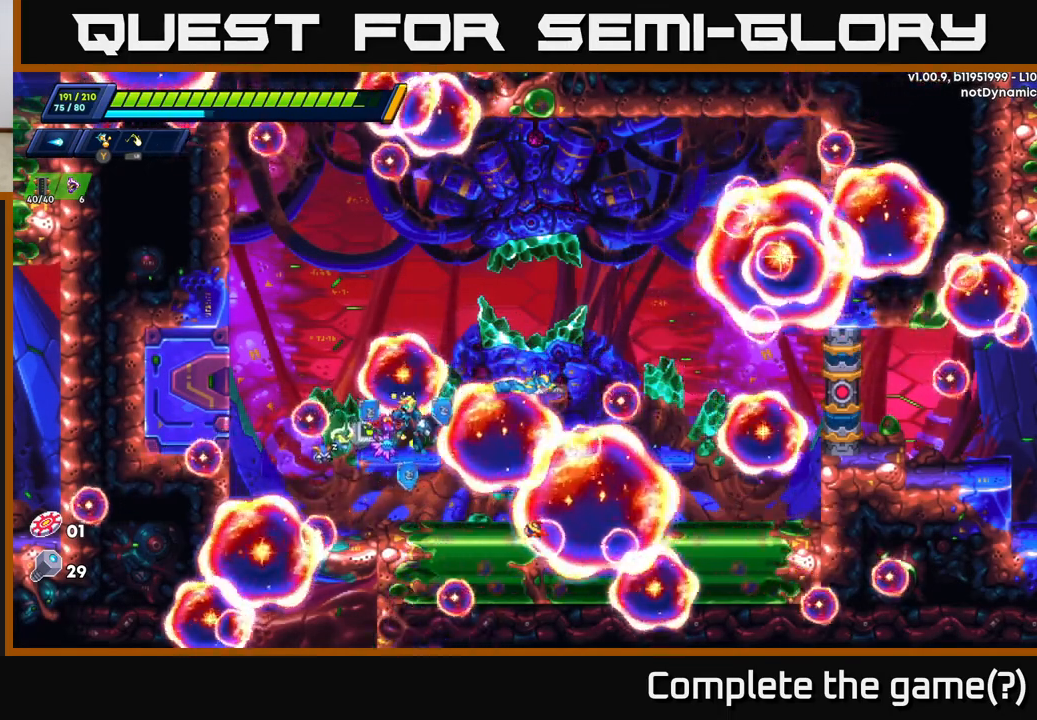
{"buttons": [], "left_stick": "right", "right_stick": "center", "events": [[400, "left_stick", "right"]]}
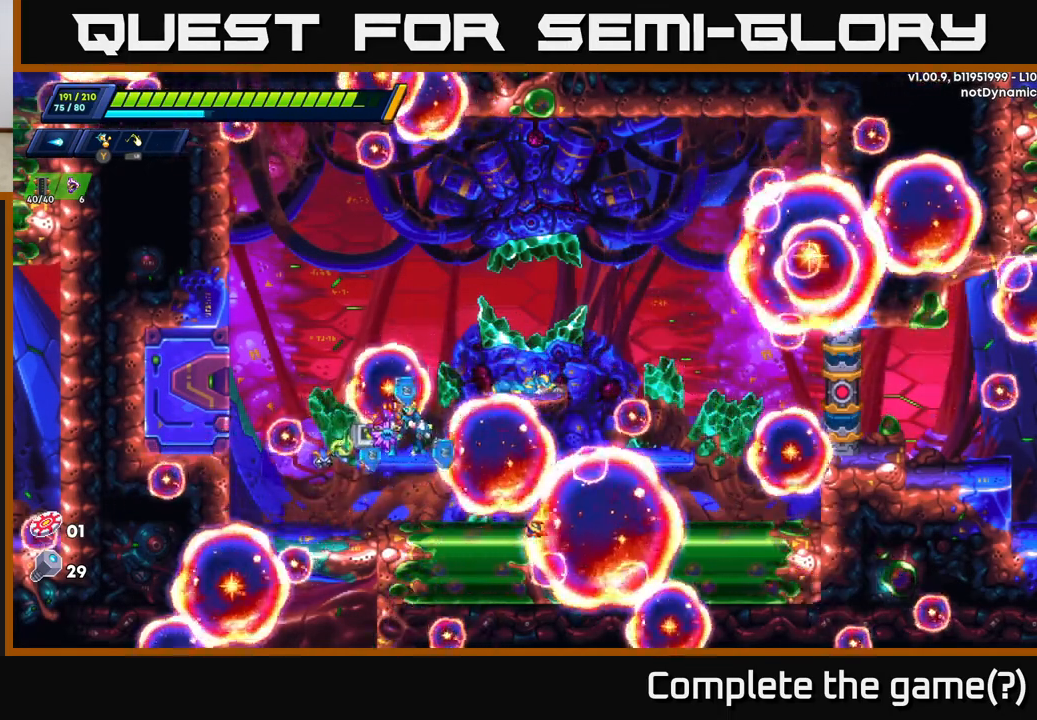
{"buttons": [], "left_stick": "center", "right_stick": "center", "events": [[283, "left_stick", "center"]]}
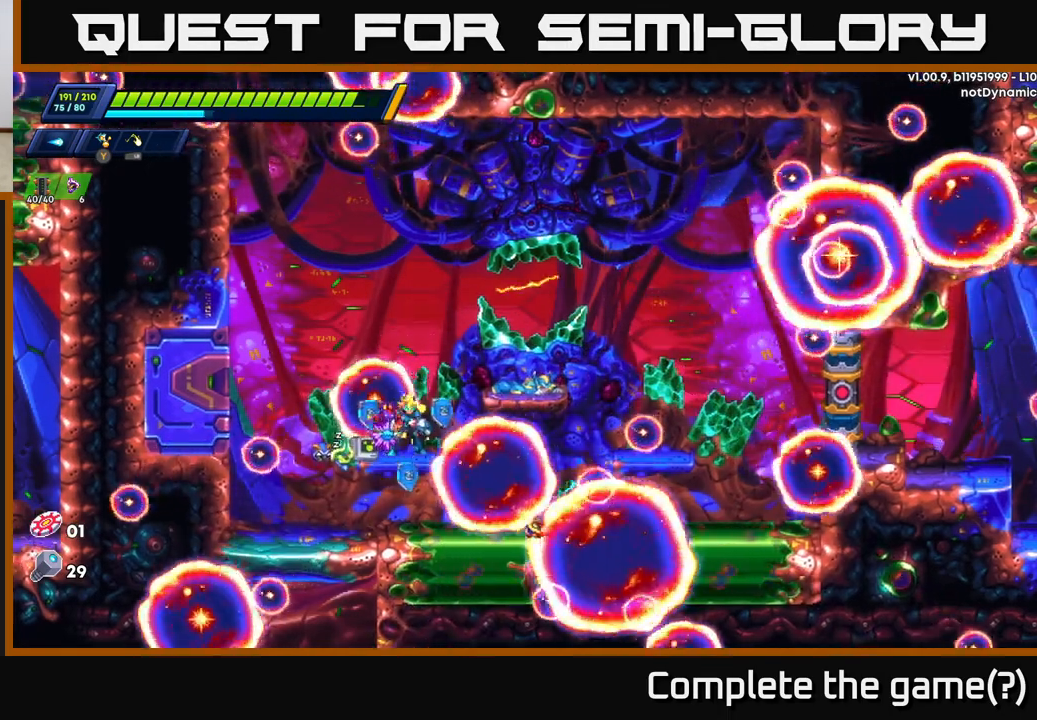
{"buttons": [], "left_stick": "right", "right_stick": "center", "events": [[233, "left_stick", "right"]]}
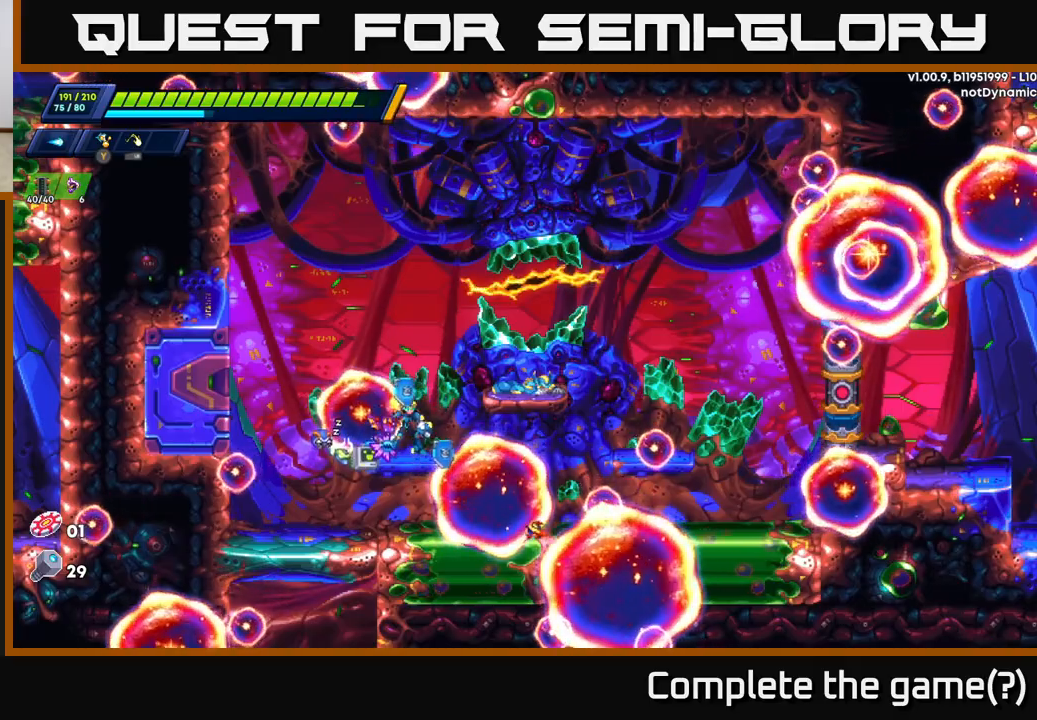
{"buttons": [], "left_stick": "center", "right_stick": "center", "events": [[150, "left_stick", "center"]]}